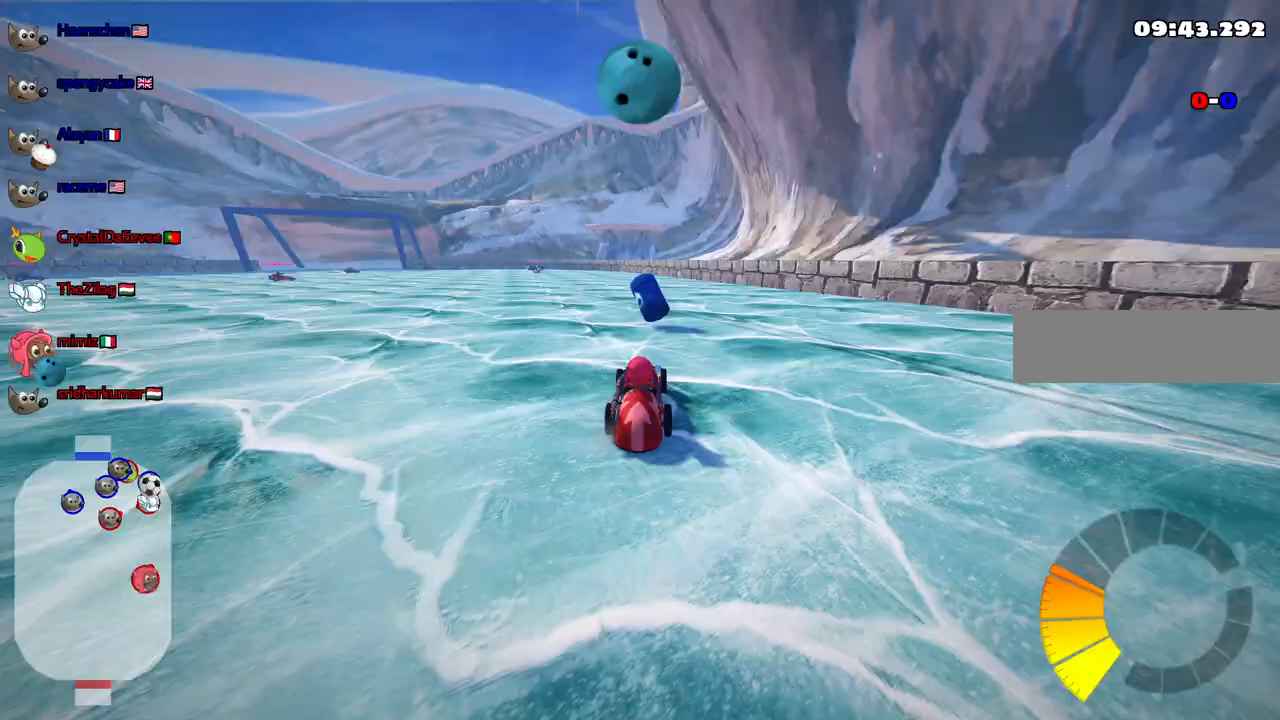
Gameplay with keyboard; each line is a JSON object with the keys held at the frame after it. "events" lists presses ("down") and releases ("up") of ".", "alt_r", "b", "c", "comma", "ctrl_r", "d", "down", "f", "g", "h", "j", "k", "l", "left", "m", "n", "quote", "return", "right", "semicolon", "shift_r", "space", "super", "up" and "v" between this image and that frame as [ms after this image, input, new state], when the widget could be followed in between. No other keys are recorded. Mouse input is not recorded. Not read: /.
{"keys": ["down", "left"], "events": [[167, "down", "up"], [300, "left", "down"], [400, "down", "down"]]}
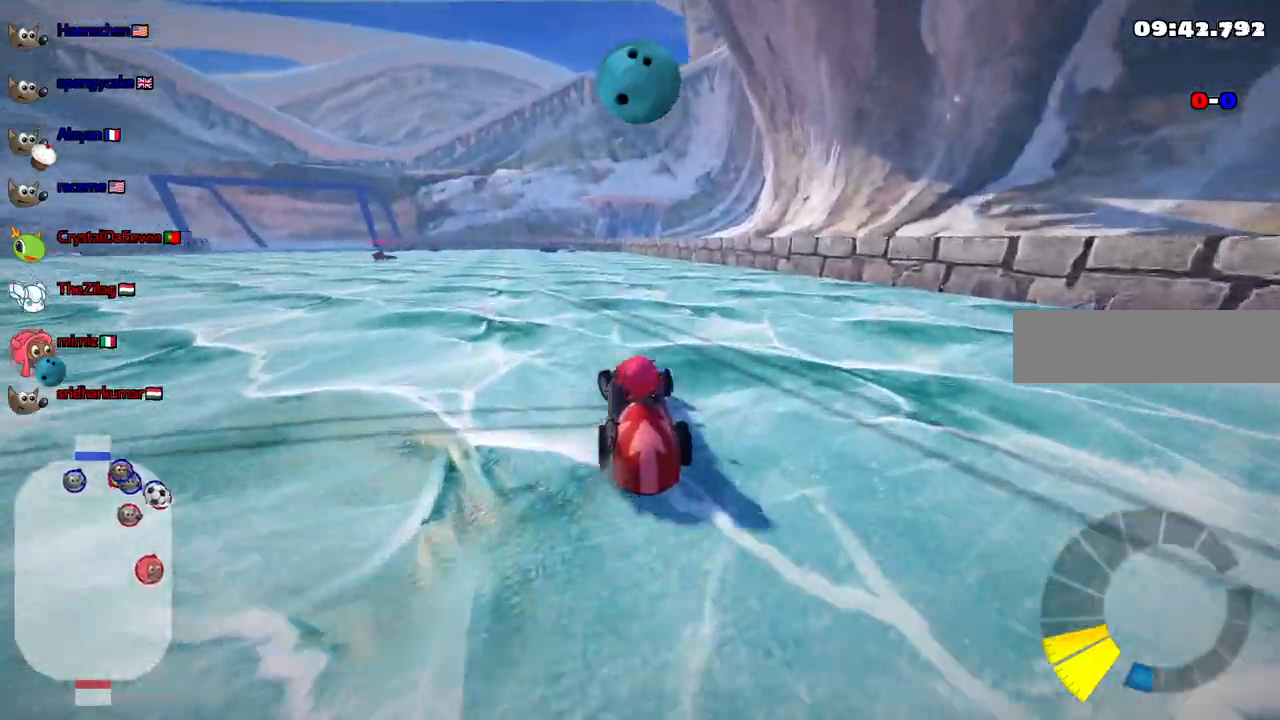
{"keys": [], "events": [[83, "left", "up"], [267, "right", "down"], [467, "right", "up"], [500, "down", "up"]]}
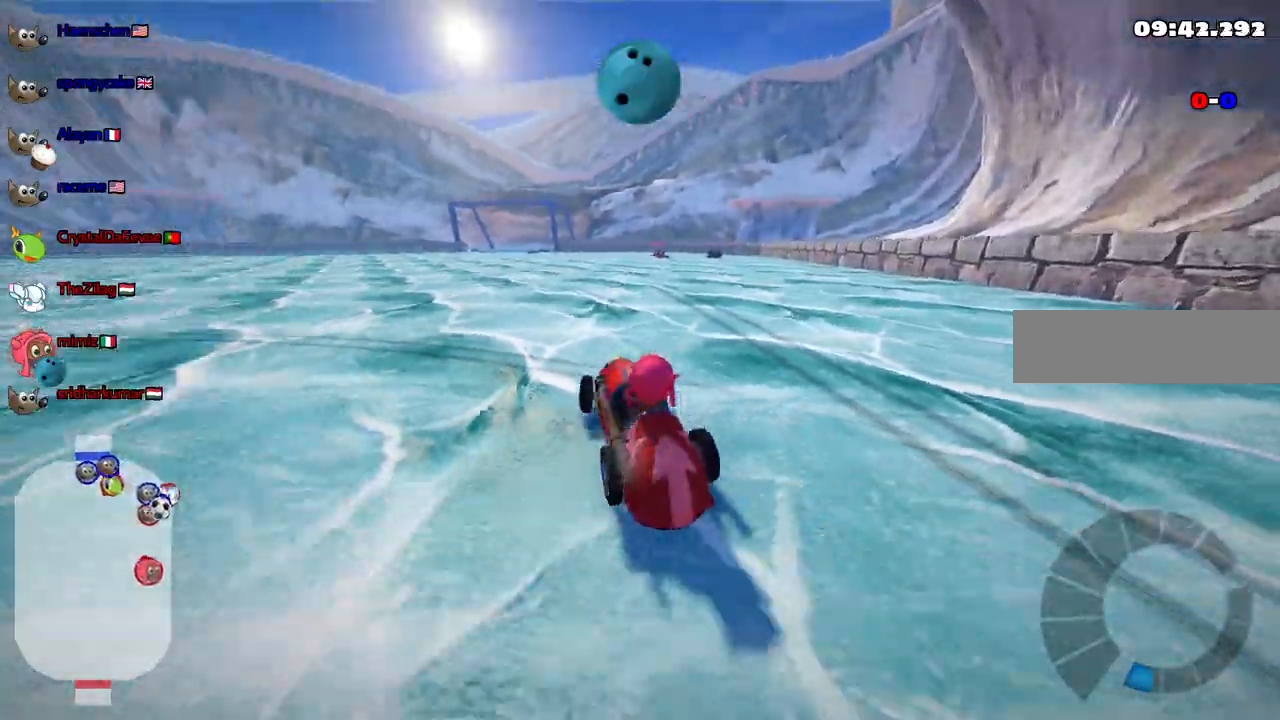
{"keys": ["down", "right"], "events": [[483, "down", "down"], [483, "right", "down"]]}
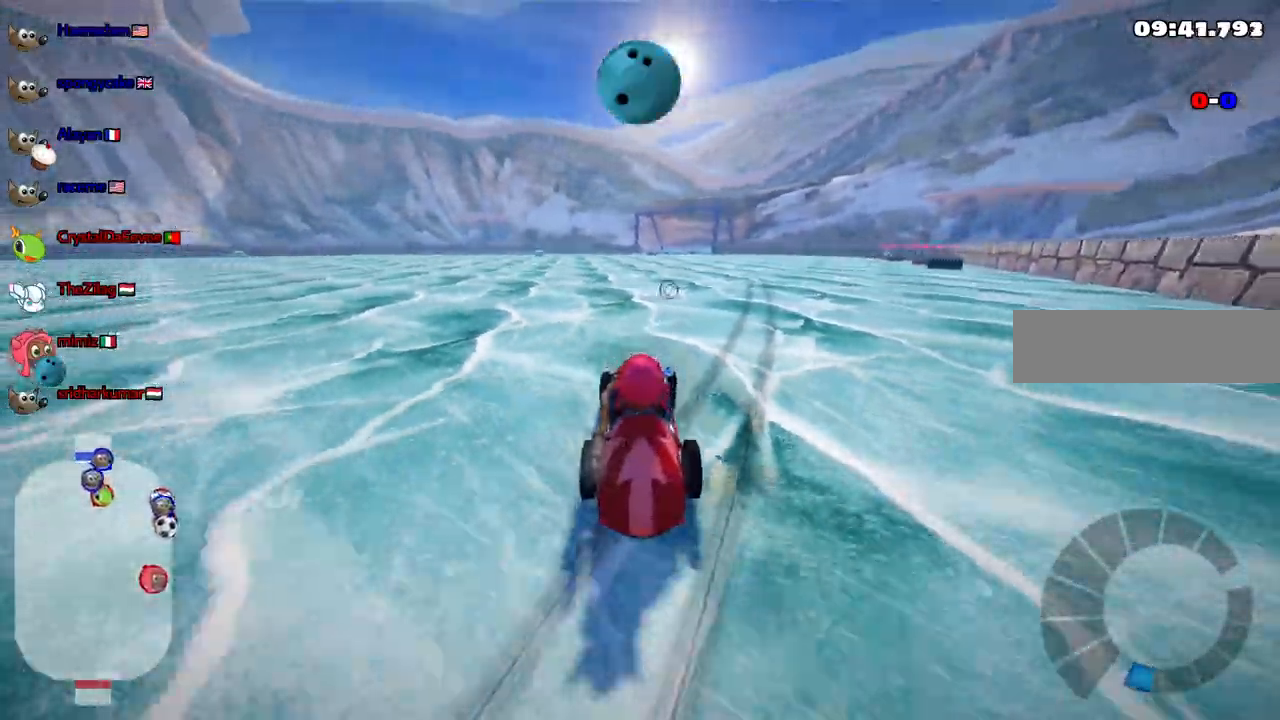
{"keys": [], "events": [[67, "right", "up"], [450, "down", "up"]]}
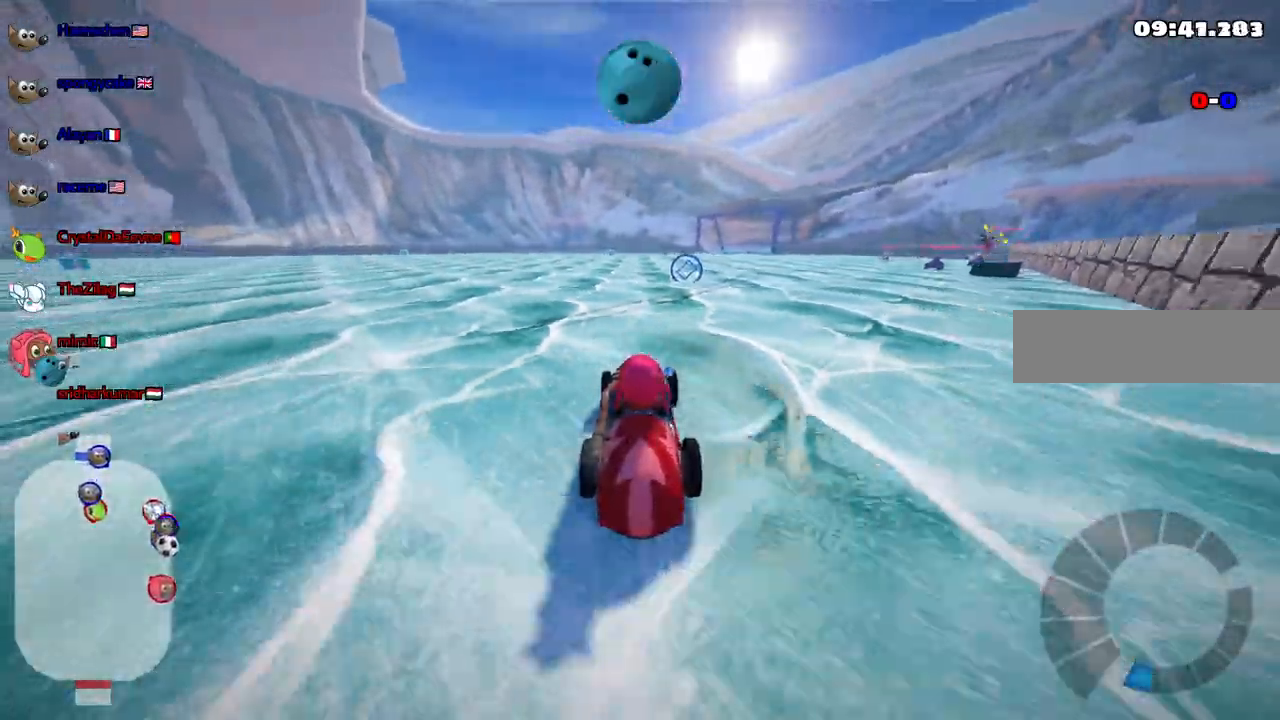
{"keys": ["n", "up"], "events": [[167, "up", "down"], [183, "right", "down"], [333, "n", "down"], [383, "right", "up"]]}
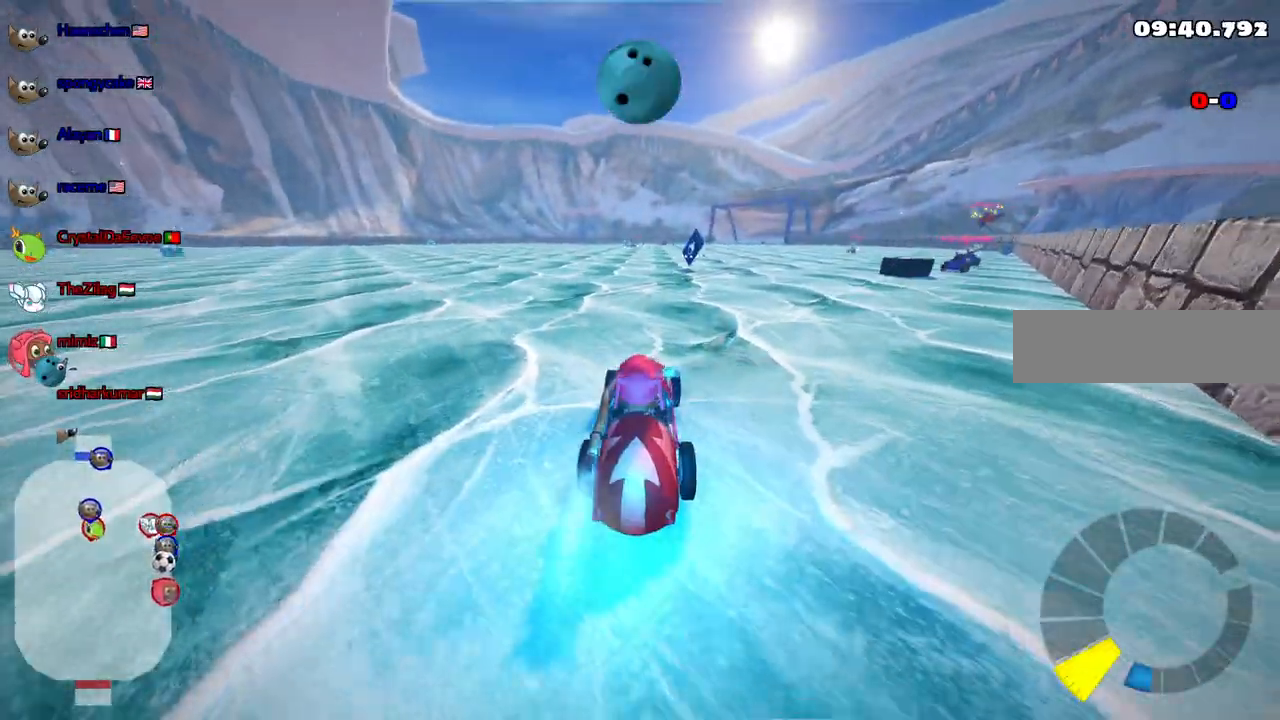
{"keys": [], "events": [[17, "n", "up"], [200, "up", "up"], [300, "up", "down"], [350, "right", "down"], [350, "up", "up"], [483, "right", "up"]]}
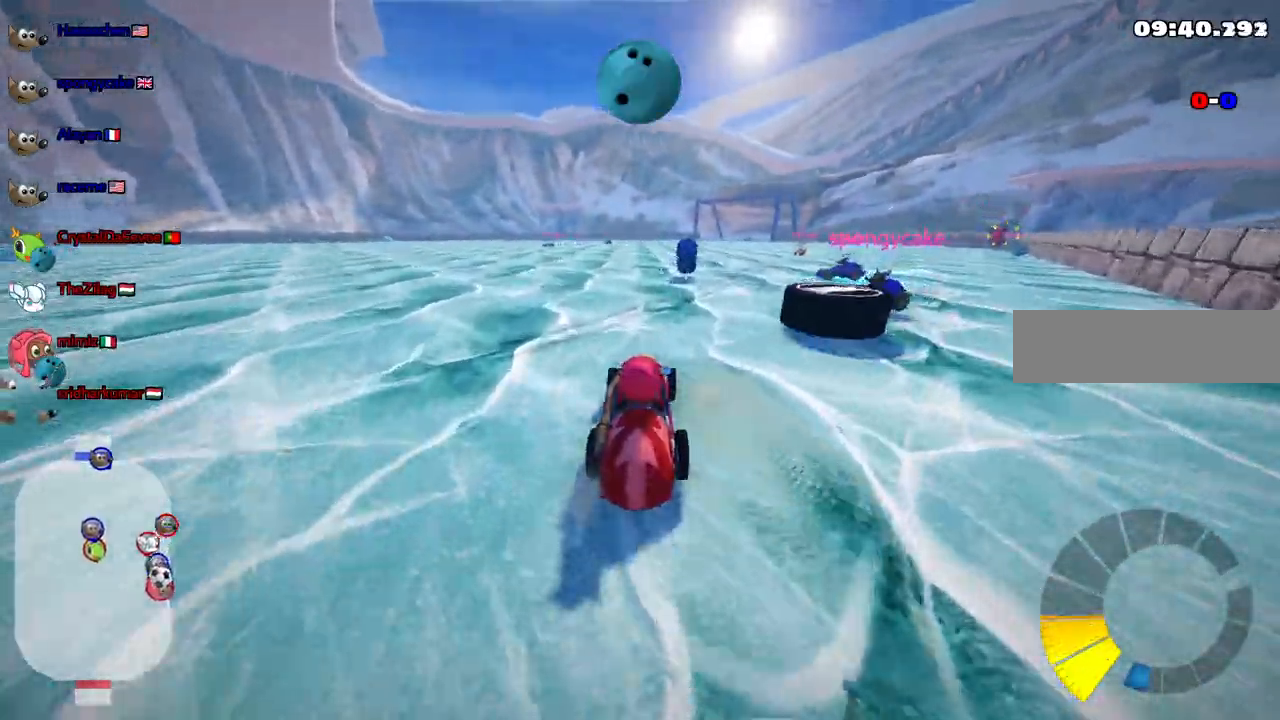
{"keys": ["down"], "events": [[83, "down", "down"], [167, "left", "down"], [317, "left", "up"]]}
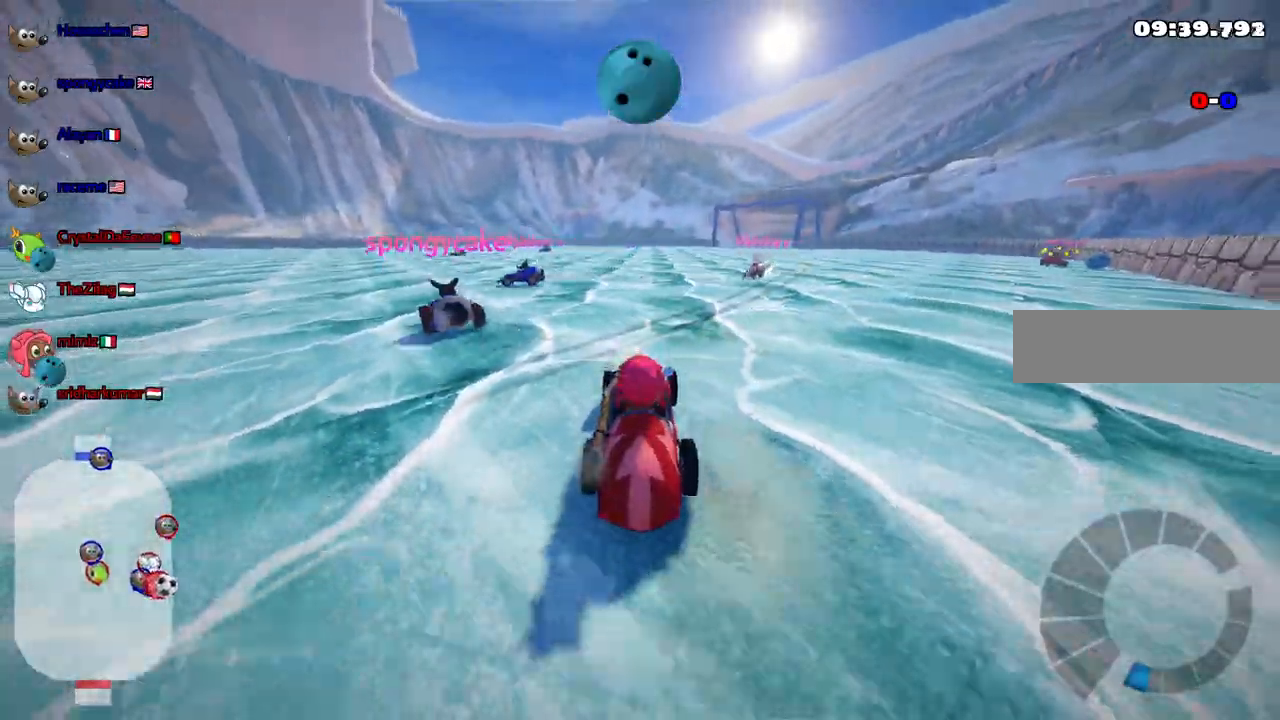
{"keys": ["down"]}
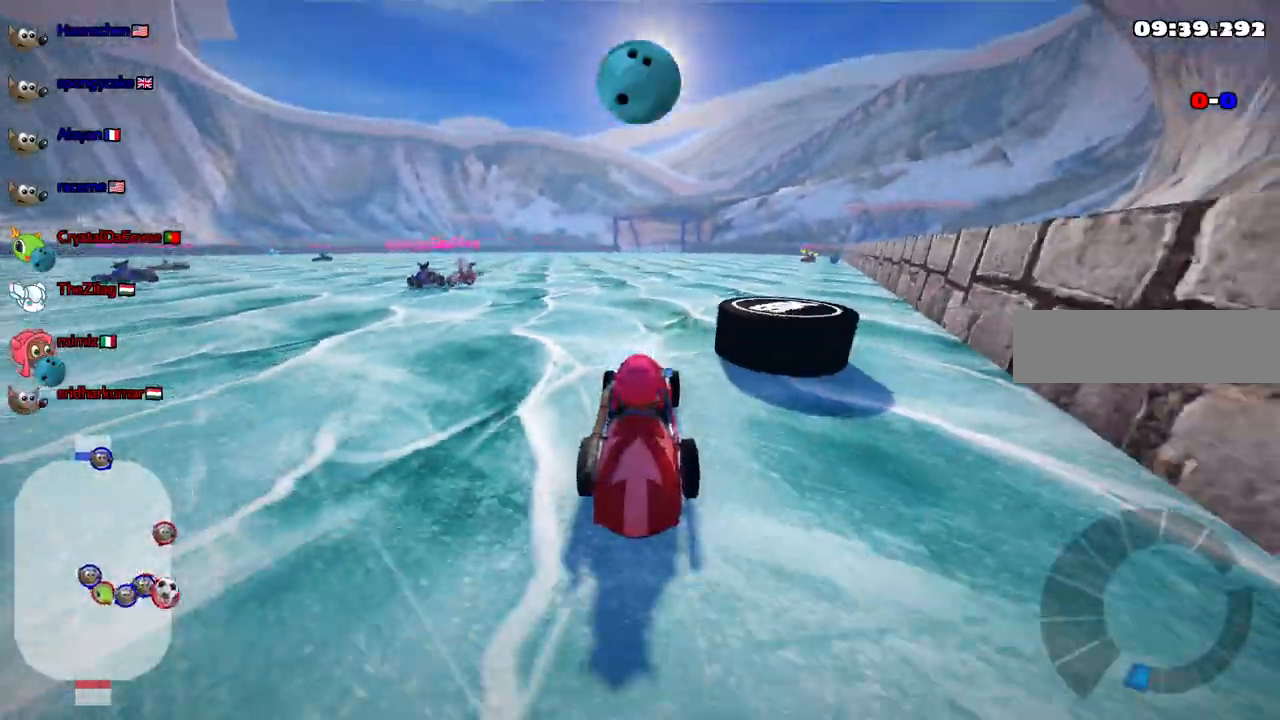
{"keys": ["up"], "events": [[67, "down", "up"], [167, "n", "down"], [167, "up", "down"], [267, "space", "down"], [350, "n", "up"], [350, "space", "up"]]}